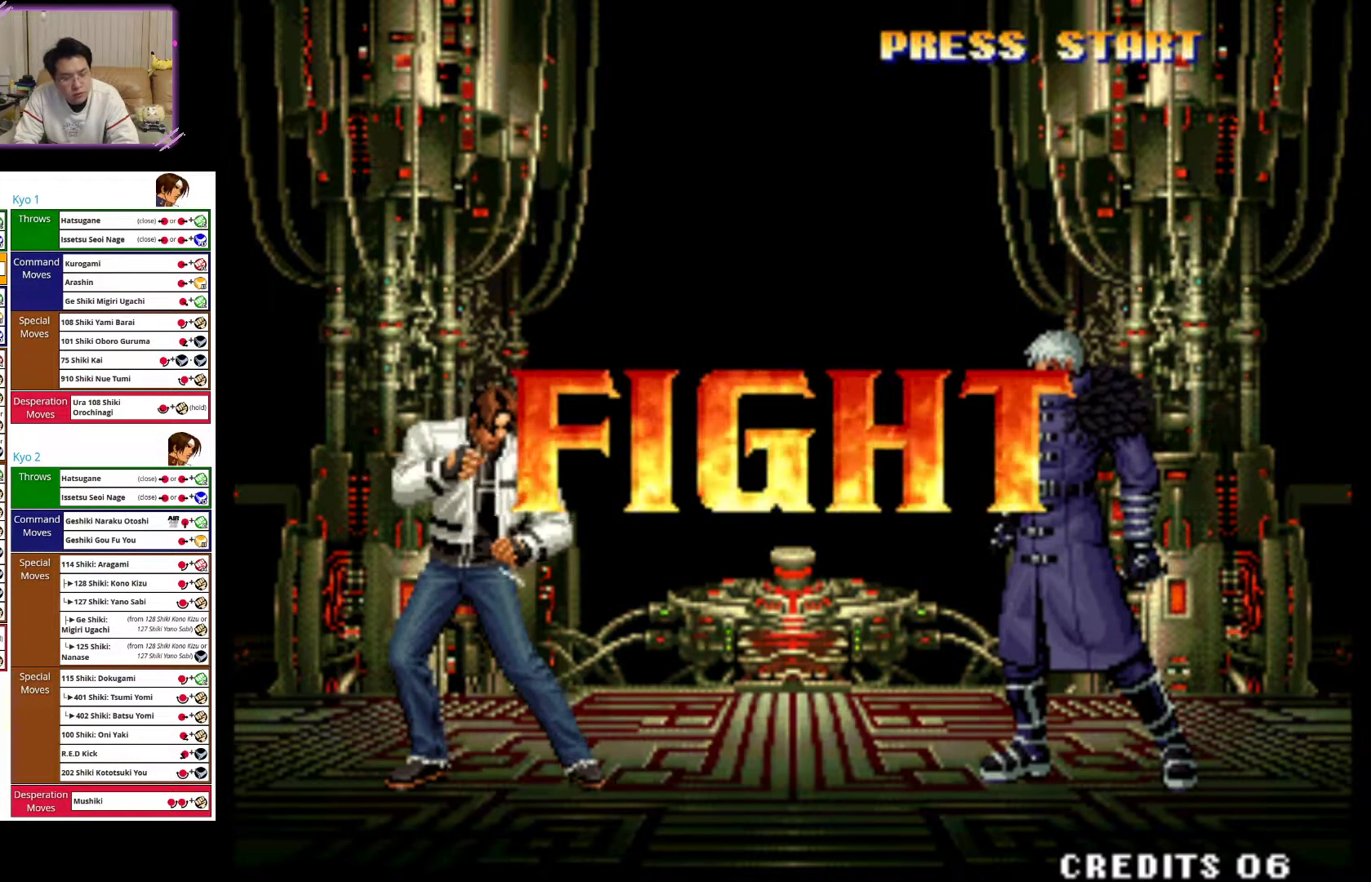
Gameplay with a controller (arcade stick); each line is a JSON object with the inputs held at the frame after it. "events" lists button and stick changes between this image and that frame as [ms after this image, input, new state], when the widget could be followed in between. Not read: L3 R3.
{"buttons": [], "left_stick": "up-right", "events": []}
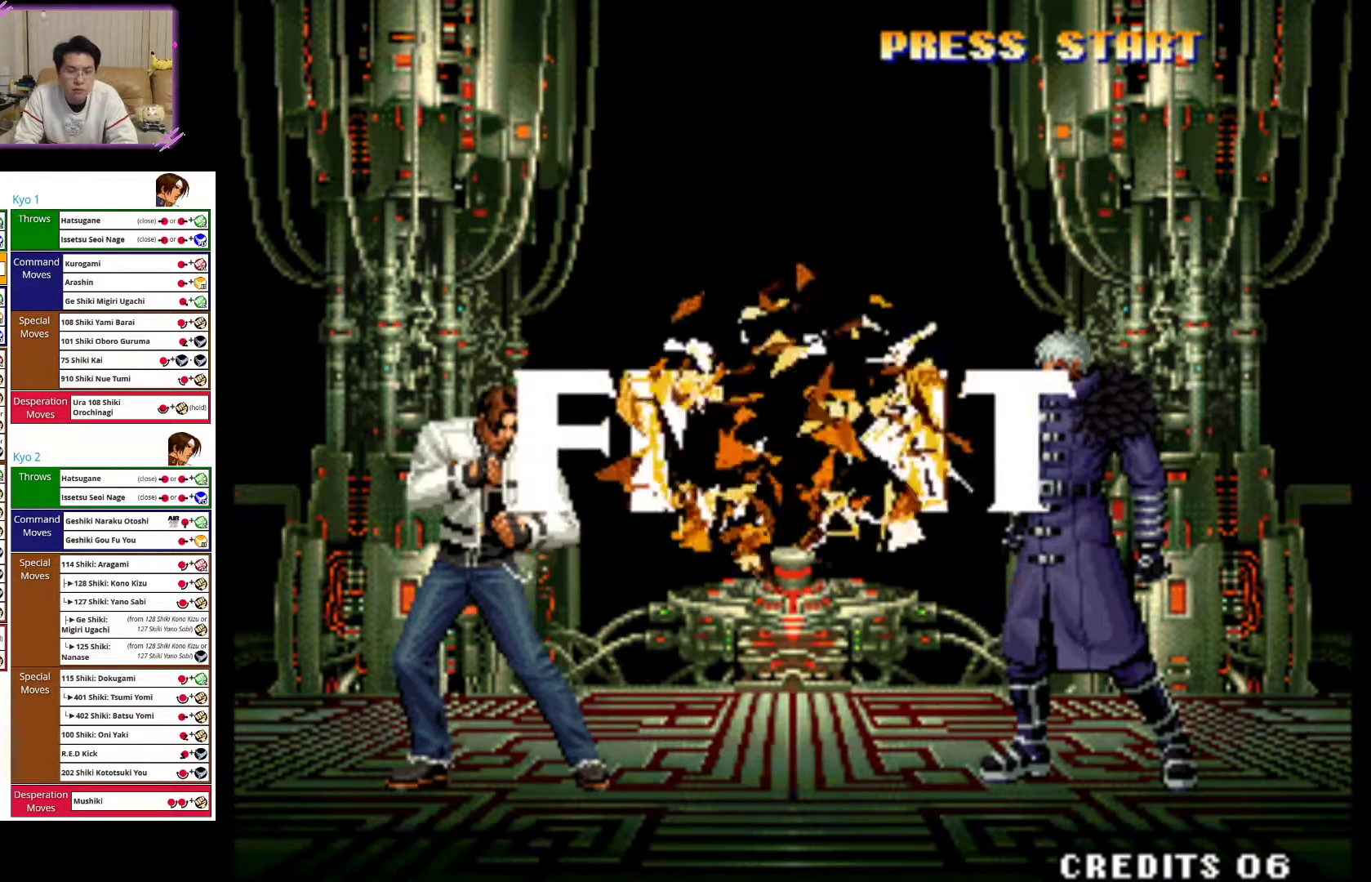
{"buttons": [], "left_stick": "up-right", "events": []}
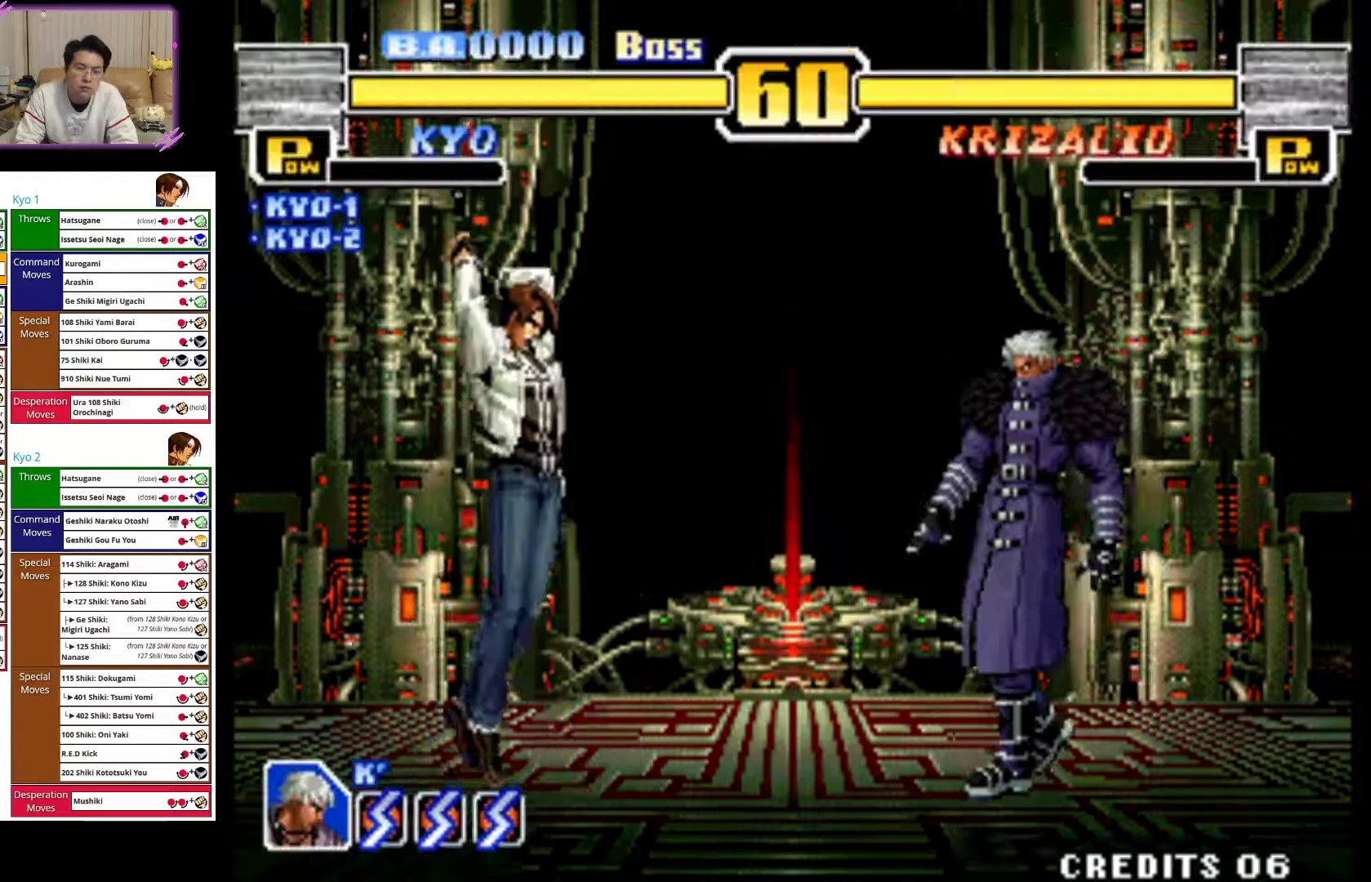
{"buttons": ["SQUARE"], "left_stick": "down", "events": [[167, "left_stick", "center"], [233, "CROSS", "down"], [250, "left_stick", "down"], [333, "CROSS", "up"], [500, "SQUARE", "down"]]}
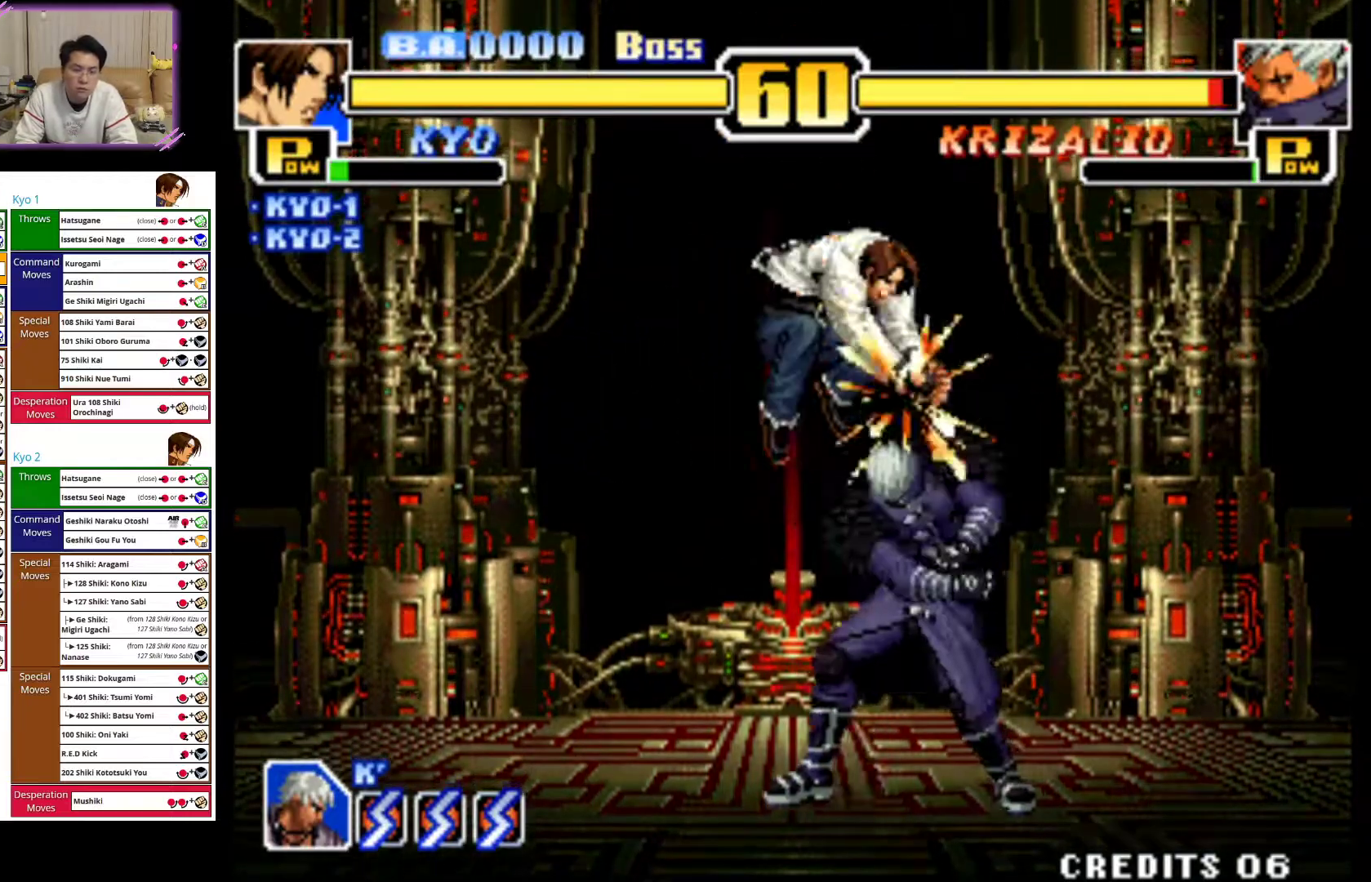
{"buttons": ["CROSS"], "left_stick": "down", "events": [[83, "SQUARE", "up"], [183, "CROSS", "down"]]}
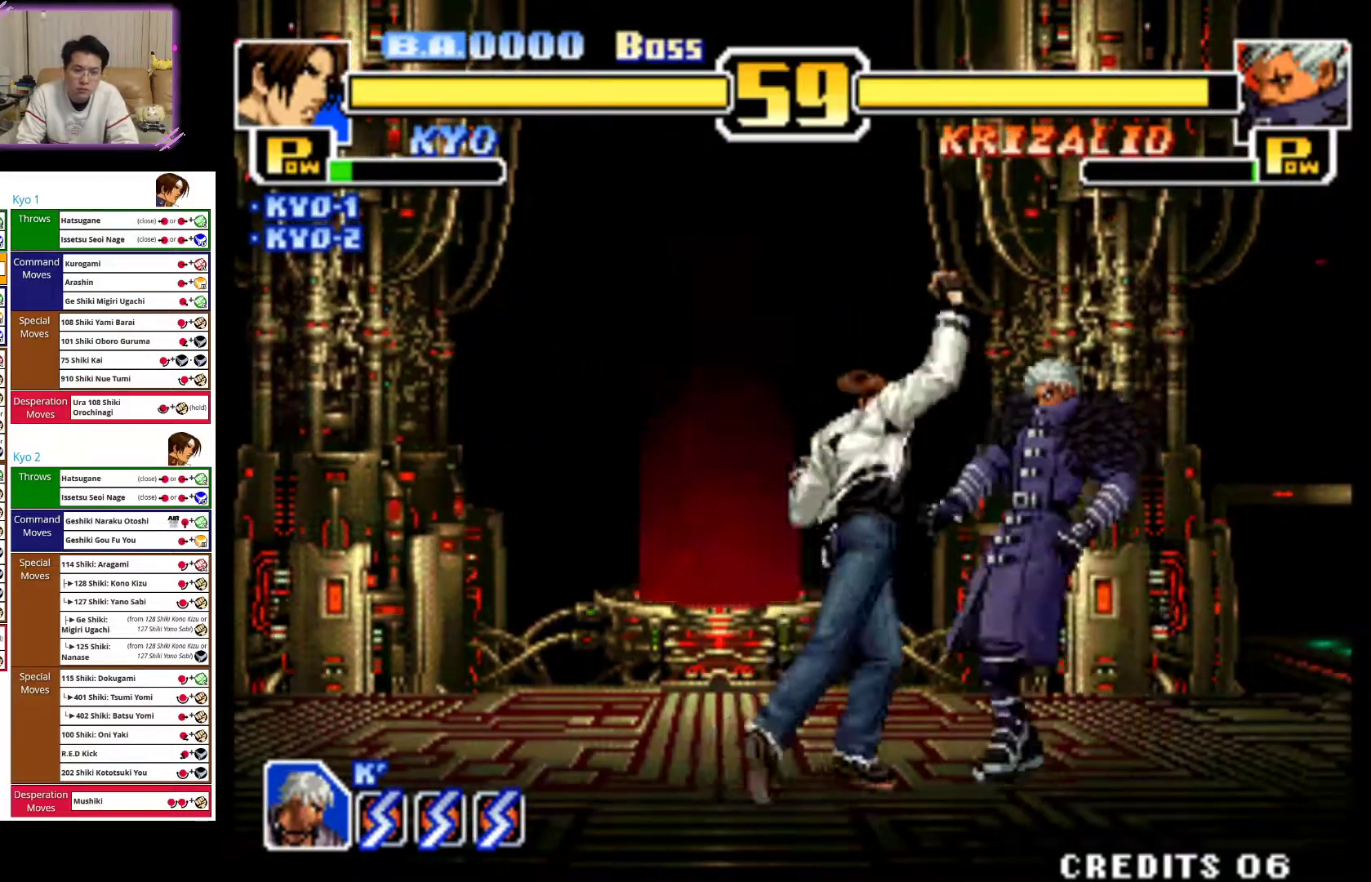
{"buttons": ["CIRCLE"], "left_stick": "left", "events": [[67, "left_stick", "center"], [150, "CROSS", "up"], [150, "left_stick", "left"], [483, "CIRCLE", "down"]]}
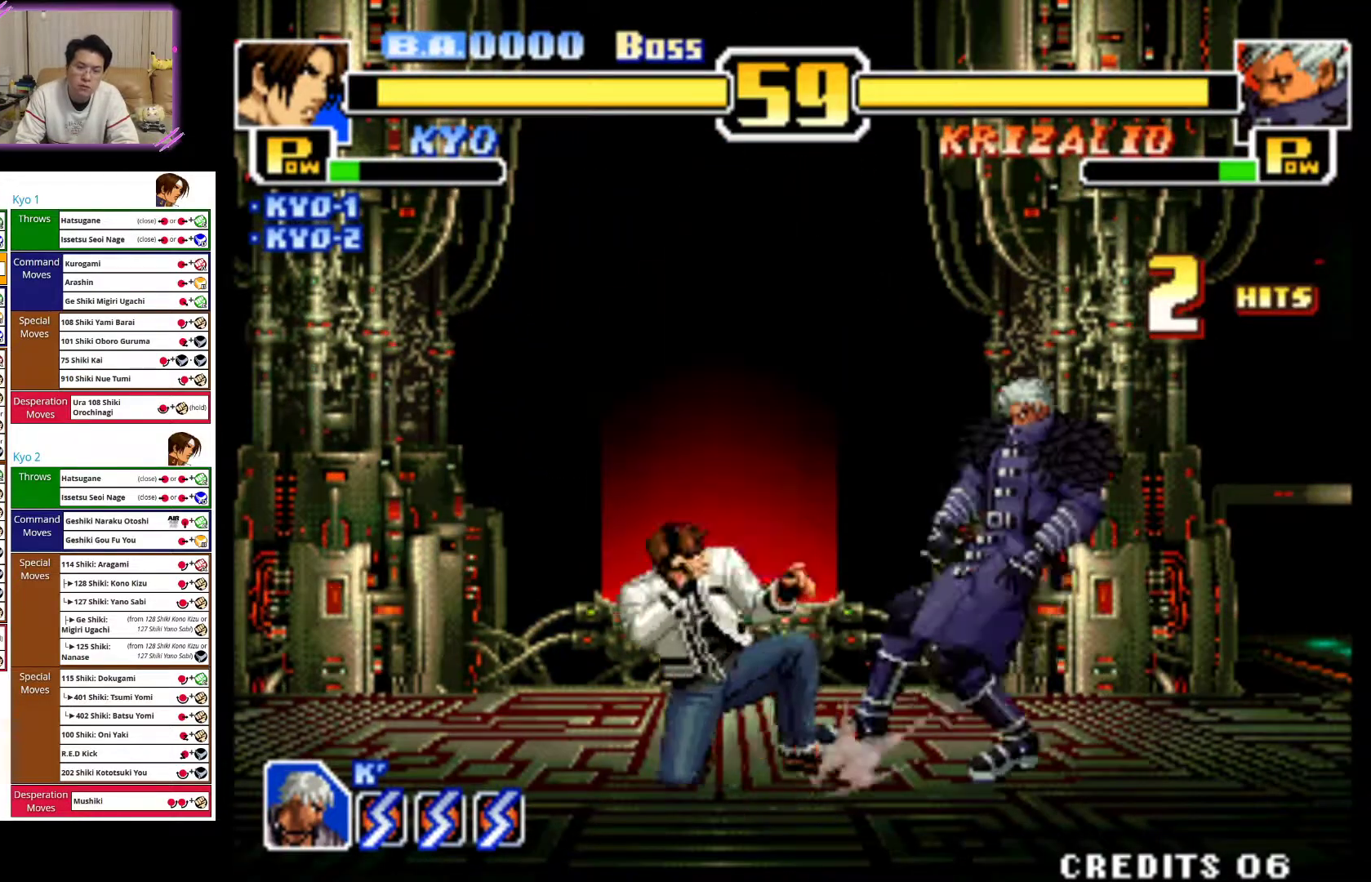
{"buttons": [], "left_stick": "left", "events": [[167, "CIRCLE", "up"], [217, "CIRCLE", "down"], [500, "CIRCLE", "up"]]}
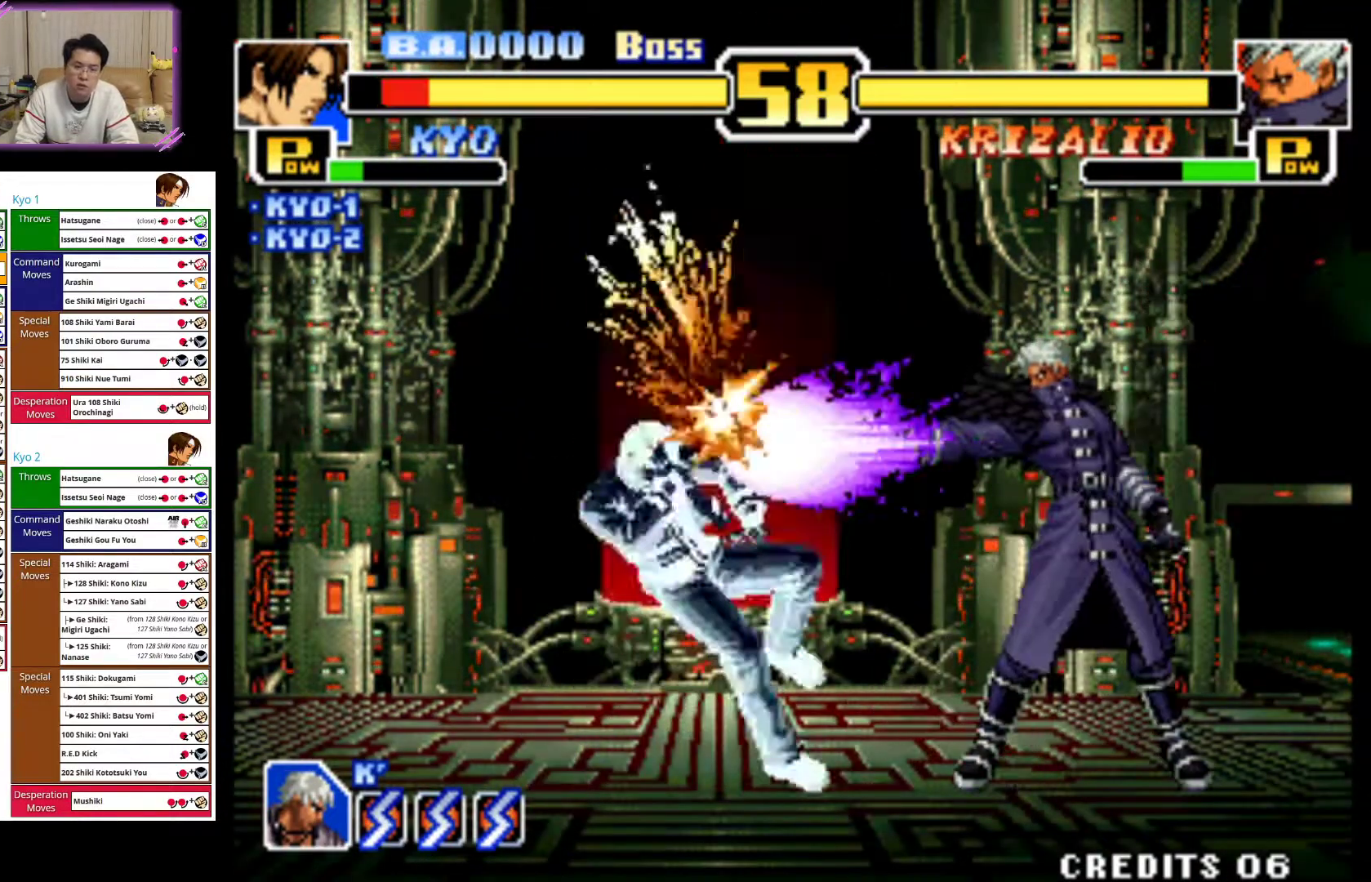
{"buttons": [], "left_stick": "left", "events": []}
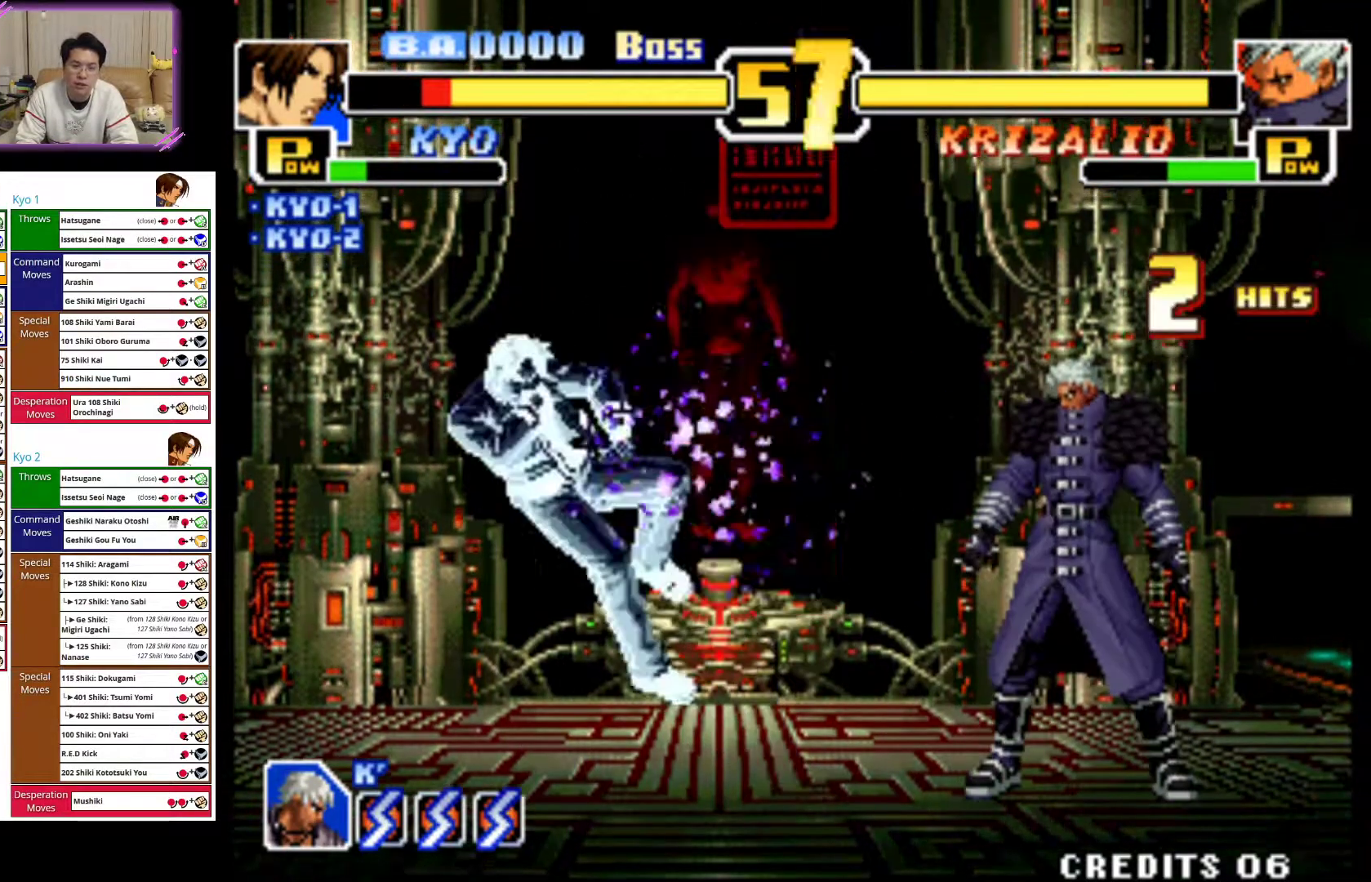
{"buttons": ["CROSS"], "left_stick": "left", "events": [[183, "CROSS", "down"]]}
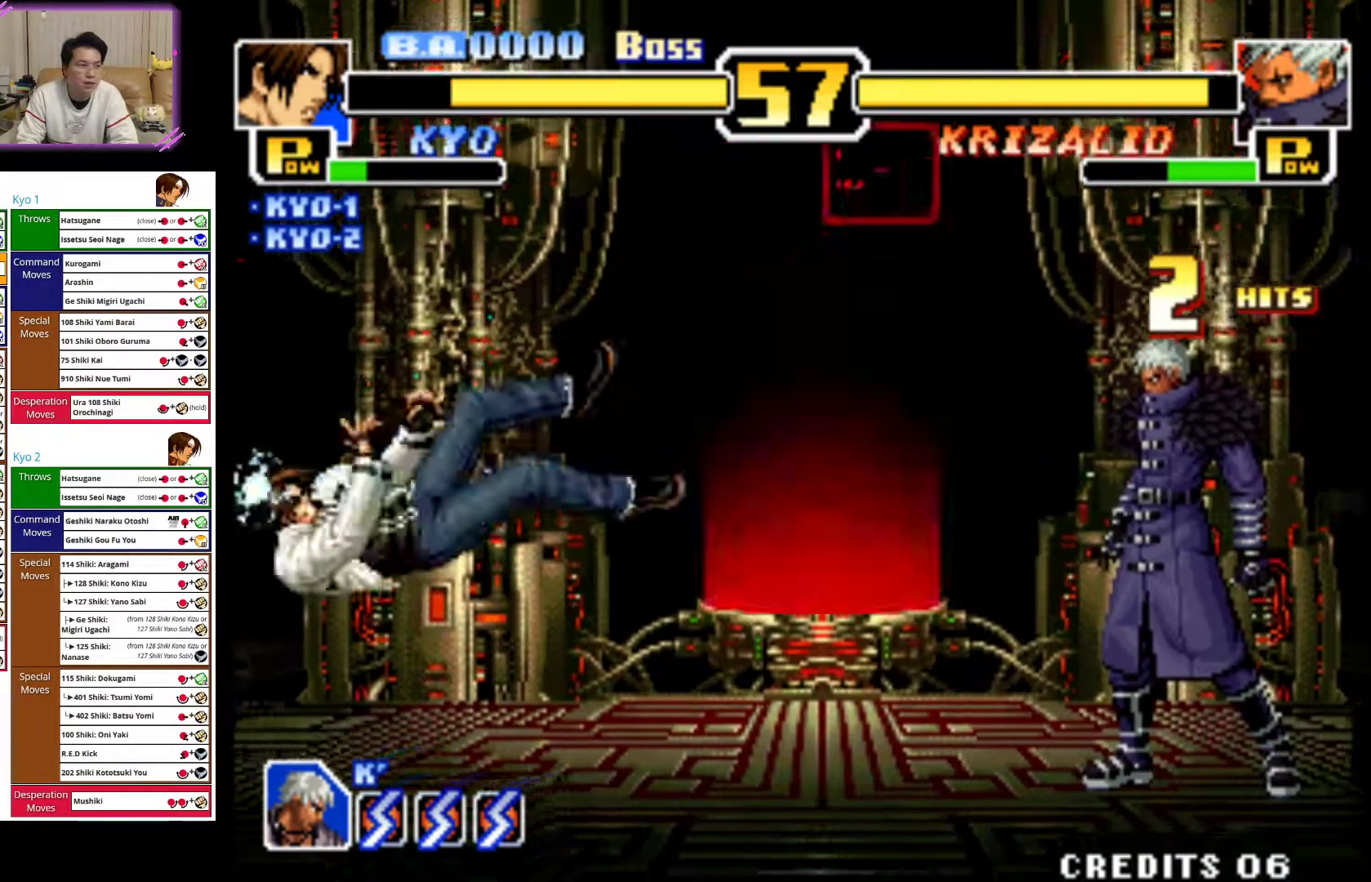
{"buttons": ["CROSS"], "left_stick": "left", "events": []}
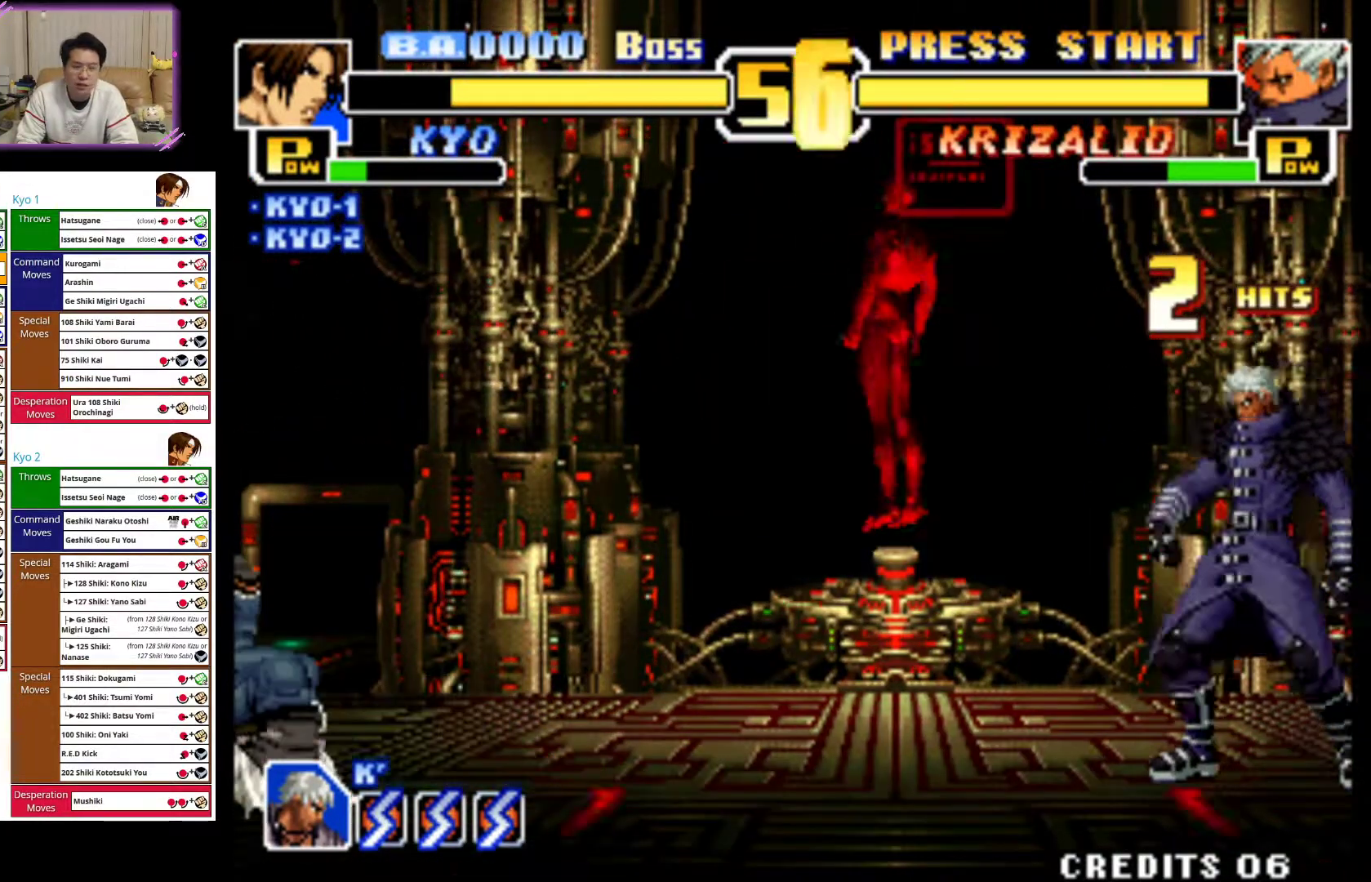
{"buttons": [], "left_stick": "center", "events": [[17, "left_stick", "center"], [117, "CROSS", "up"], [350, "left_stick", "right"], [433, "left_stick", "center"]]}
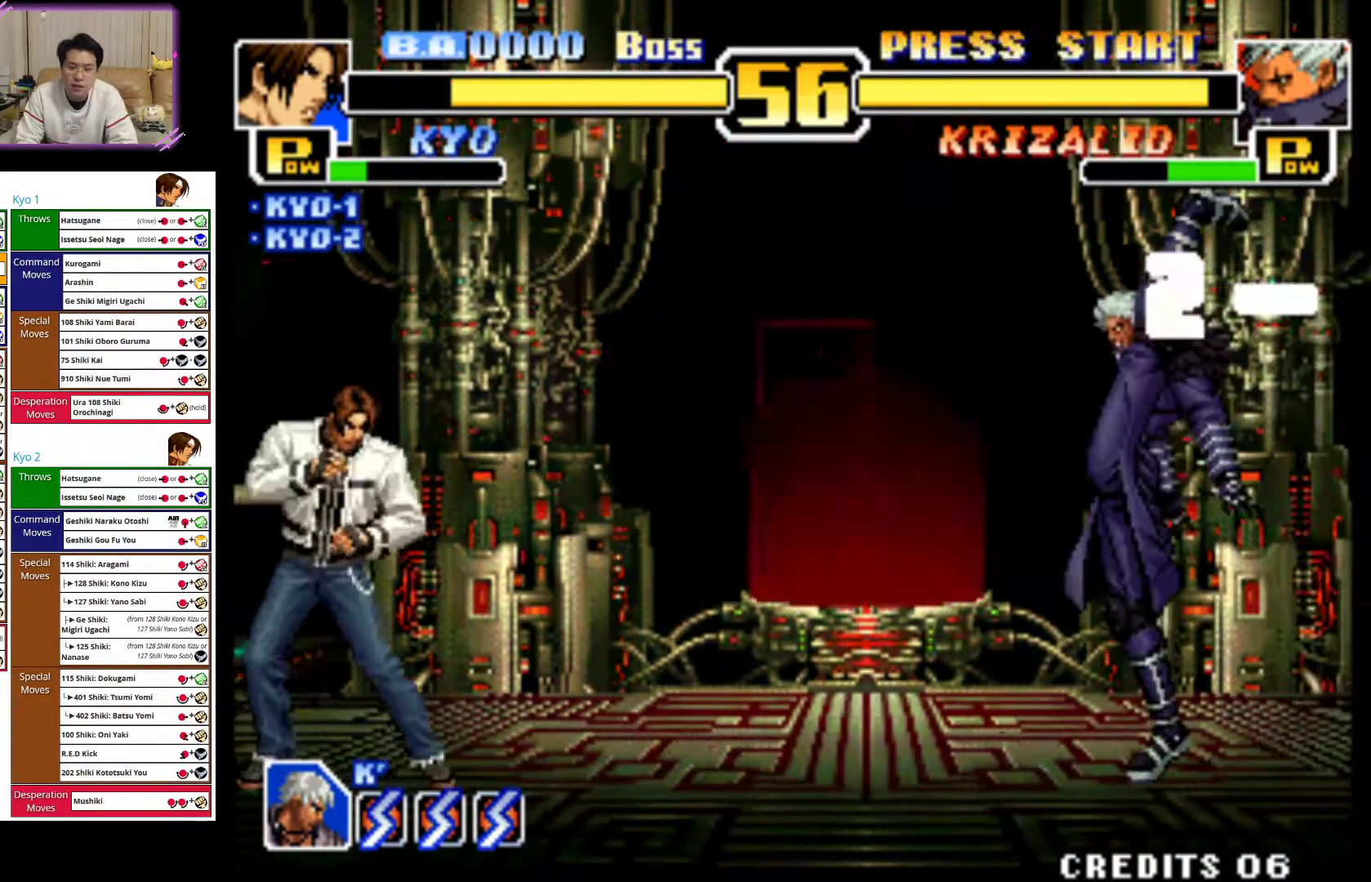
{"buttons": [], "left_stick": "center", "events": [[33, "left_stick", "right"], [150, "left_stick", "up-right"], [483, "left_stick", "center"]]}
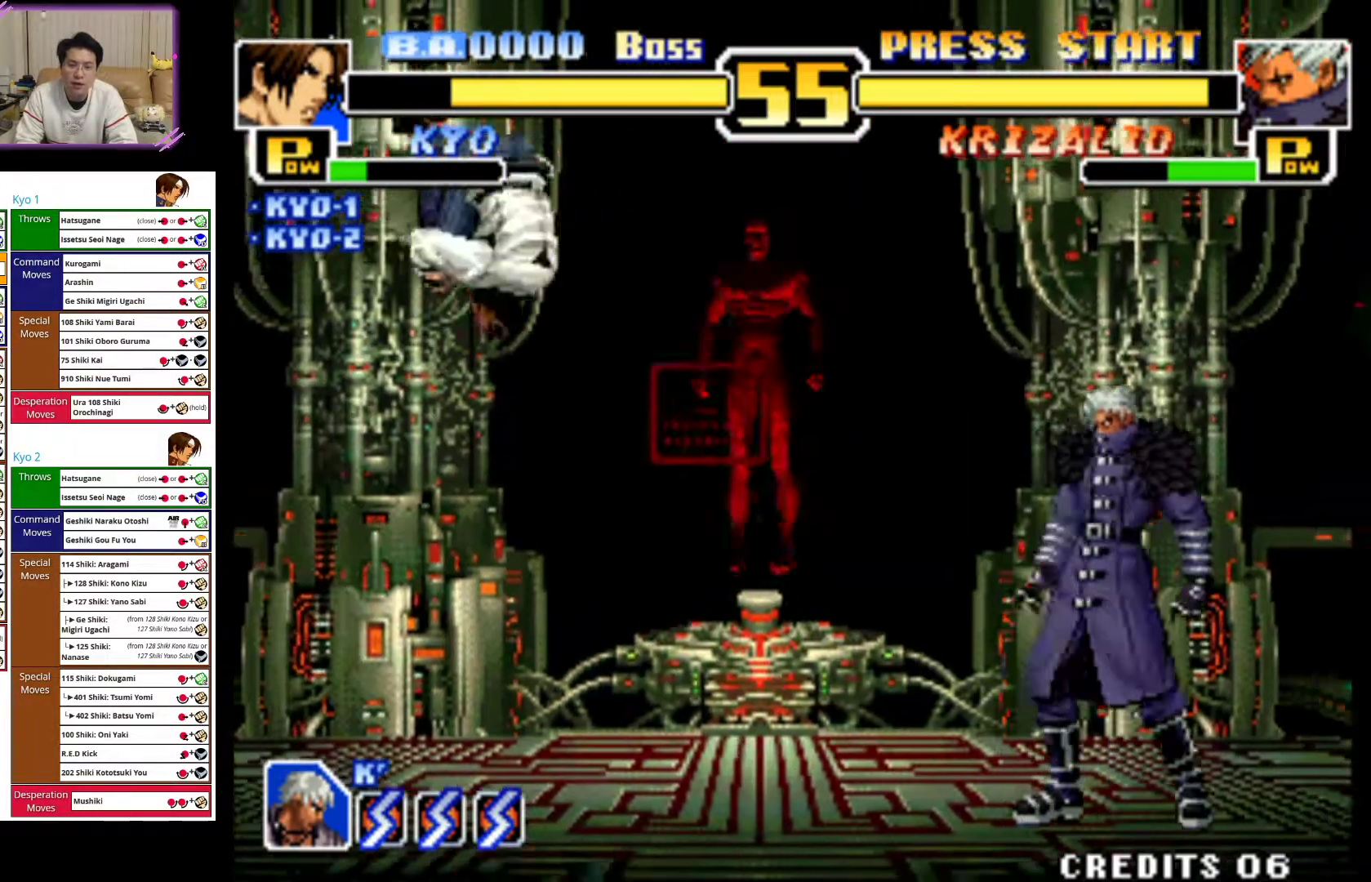
{"buttons": ["CIRCLE"], "left_stick": "down", "events": [[67, "CIRCLE", "down"], [117, "left_stick", "down"], [283, "CIRCLE", "up"], [350, "CIRCLE", "down"]]}
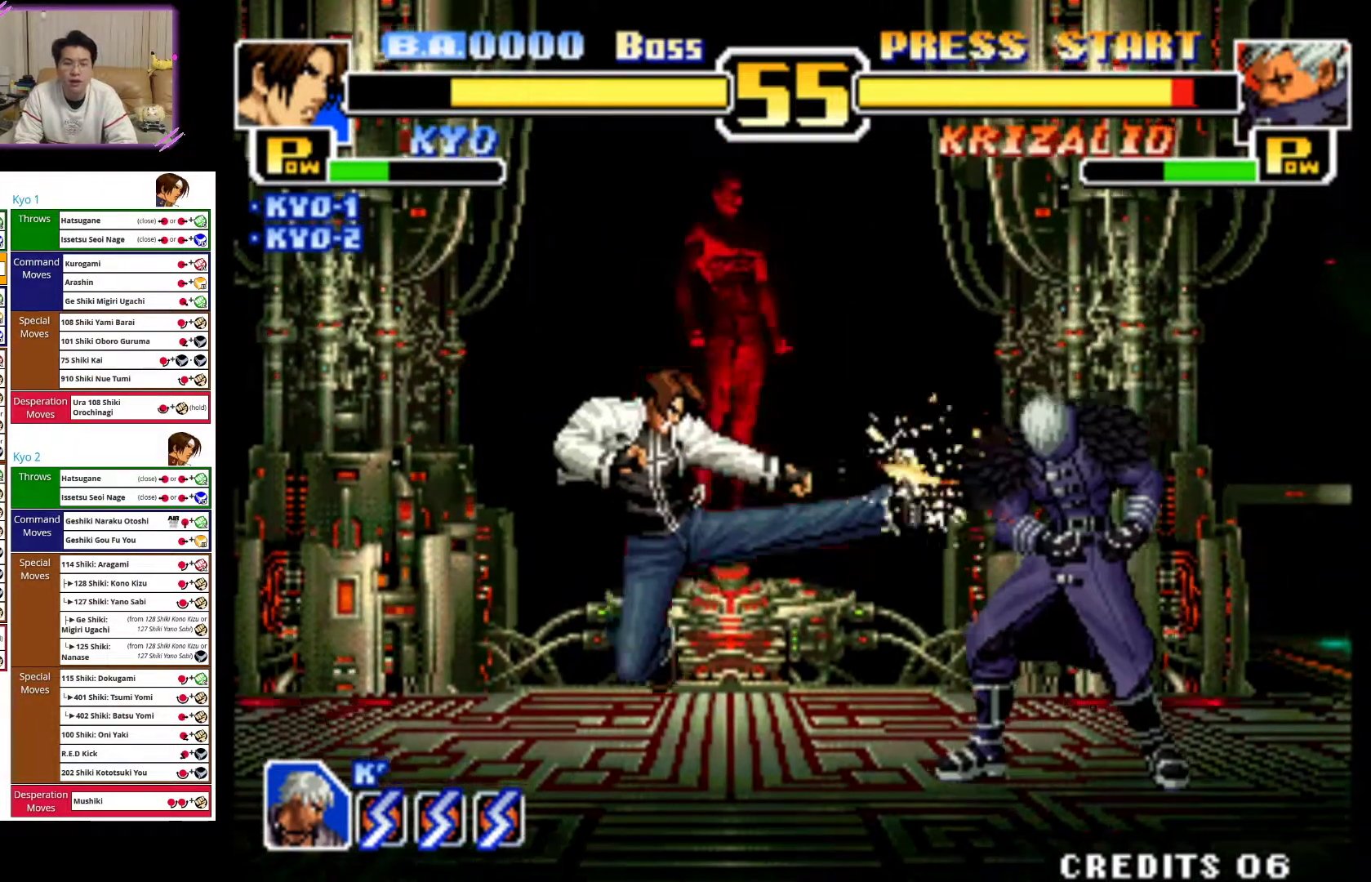
{"buttons": [], "left_stick": "left", "events": [[17, "CIRCLE", "up"], [133, "left_stick", "center"], [317, "left_stick", "left"]]}
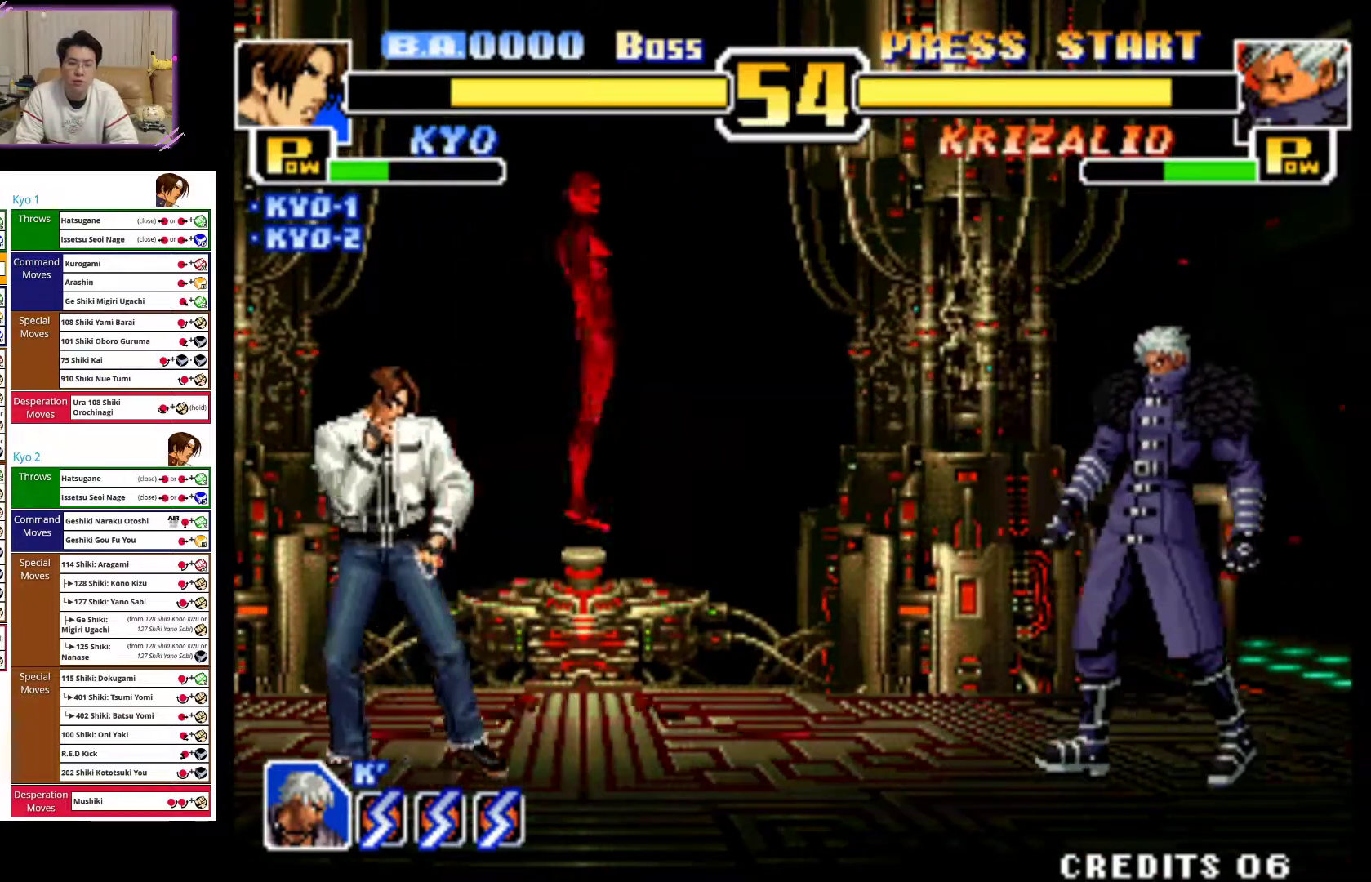
{"buttons": [], "left_stick": "right", "events": [[233, "left_stick", "center"], [367, "left_stick", "right"], [450, "left_stick", "center"], [500, "left_stick", "right"]]}
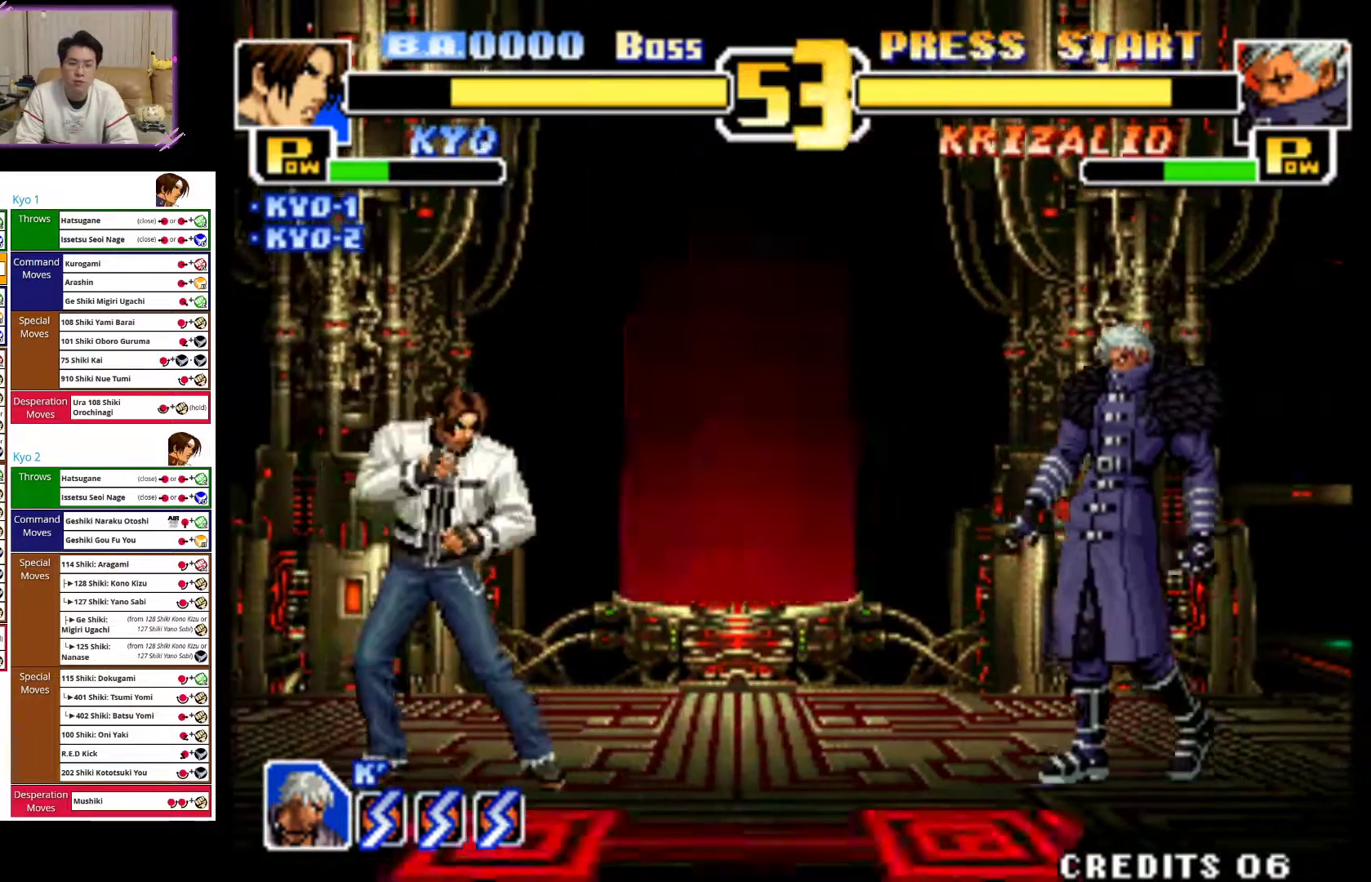
{"buttons": ["CROSS"], "left_stick": "down", "events": [[17, "left_stick", "up-right"], [183, "left_stick", "center"], [333, "left_stick", "down"], [383, "CROSS", "down"]]}
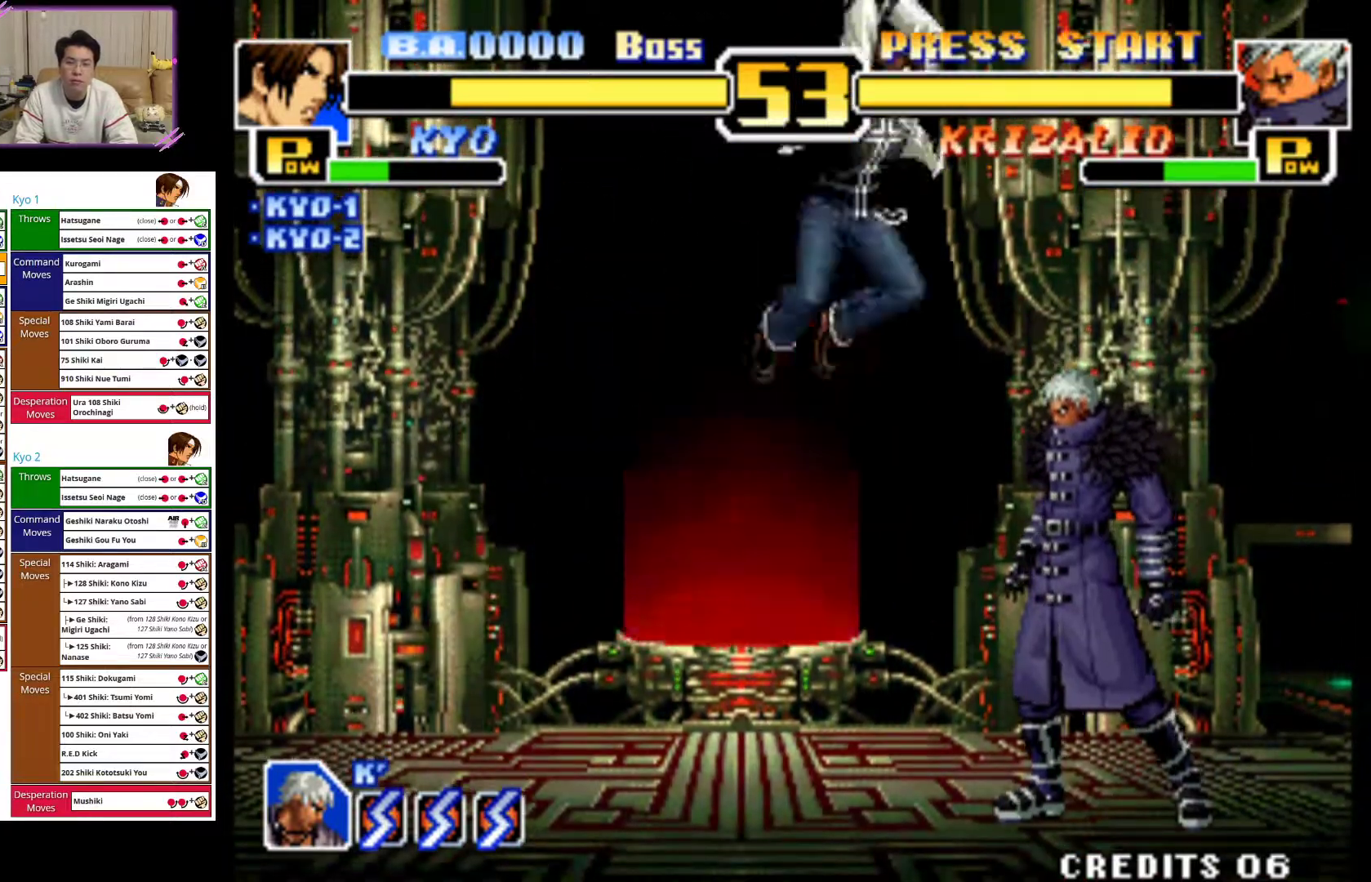
{"buttons": [], "left_stick": "down", "events": [[67, "CROSS", "up"], [200, "SQUARE", "down"], [283, "SQUARE", "up"], [350, "SQUARE", "down"], [450, "SQUARE", "up"]]}
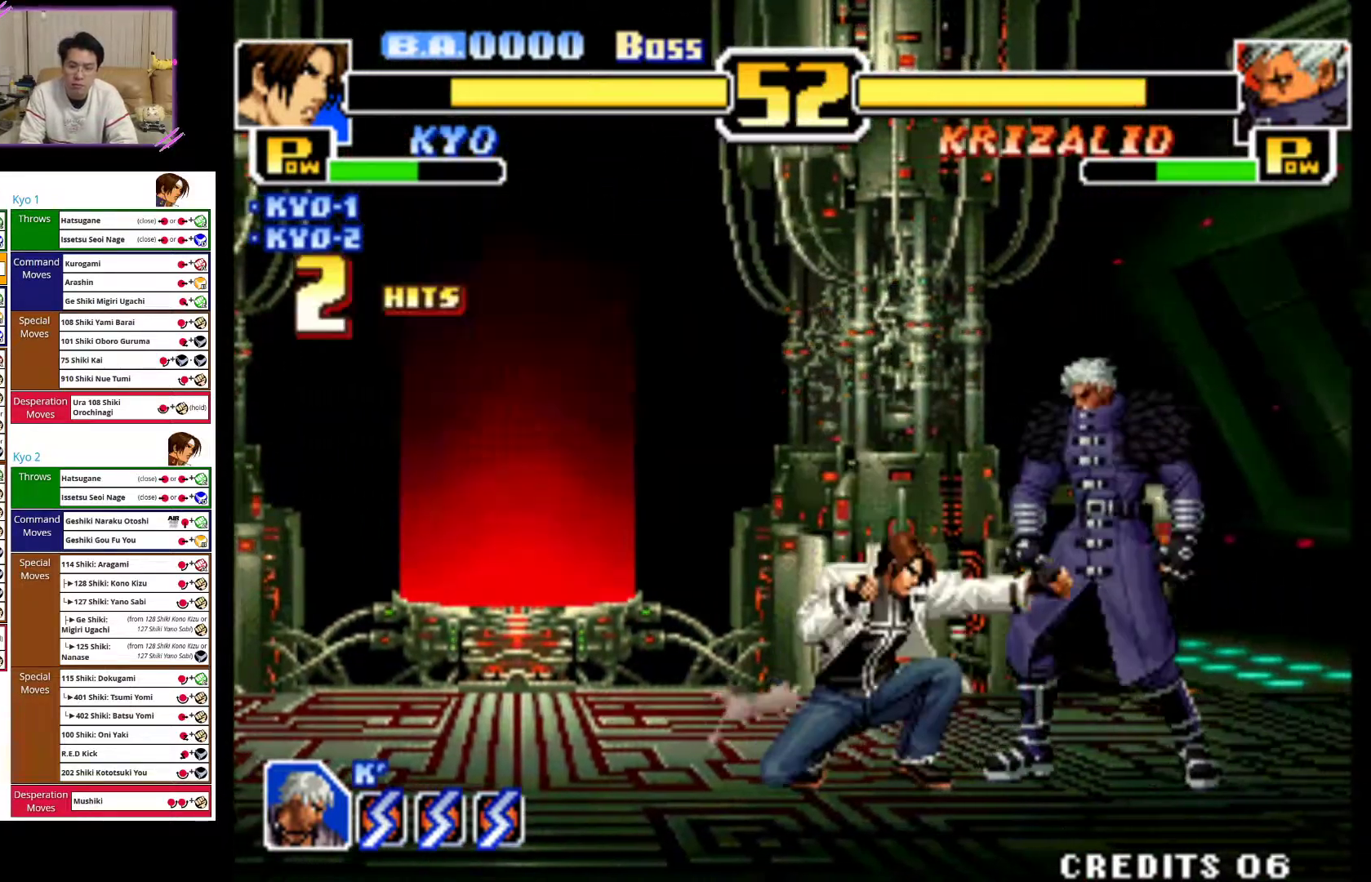
{"buttons": [], "left_stick": "left", "events": [[17, "SQUARE", "down"], [117, "SQUARE", "up"], [167, "SQUARE", "down"], [267, "SQUARE", "up"], [333, "SQUARE", "down"], [417, "SQUARE", "up"], [467, "left_stick", "left"]]}
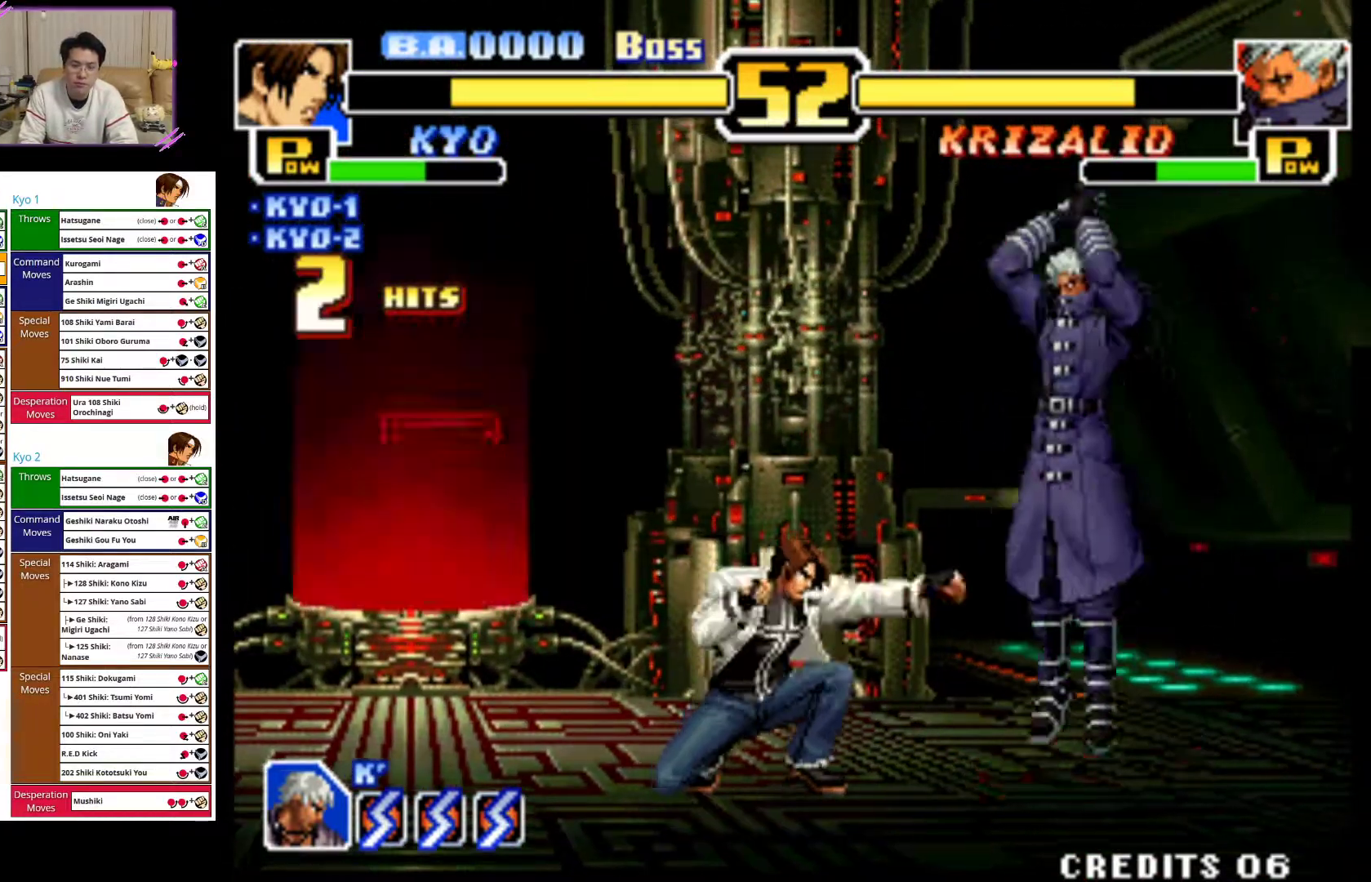
{"buttons": [], "left_stick": "left", "events": [[67, "CIRCLE", "down"], [100, "CIRCLE", "up"], [333, "CIRCLE", "down"], [500, "CIRCLE", "up"]]}
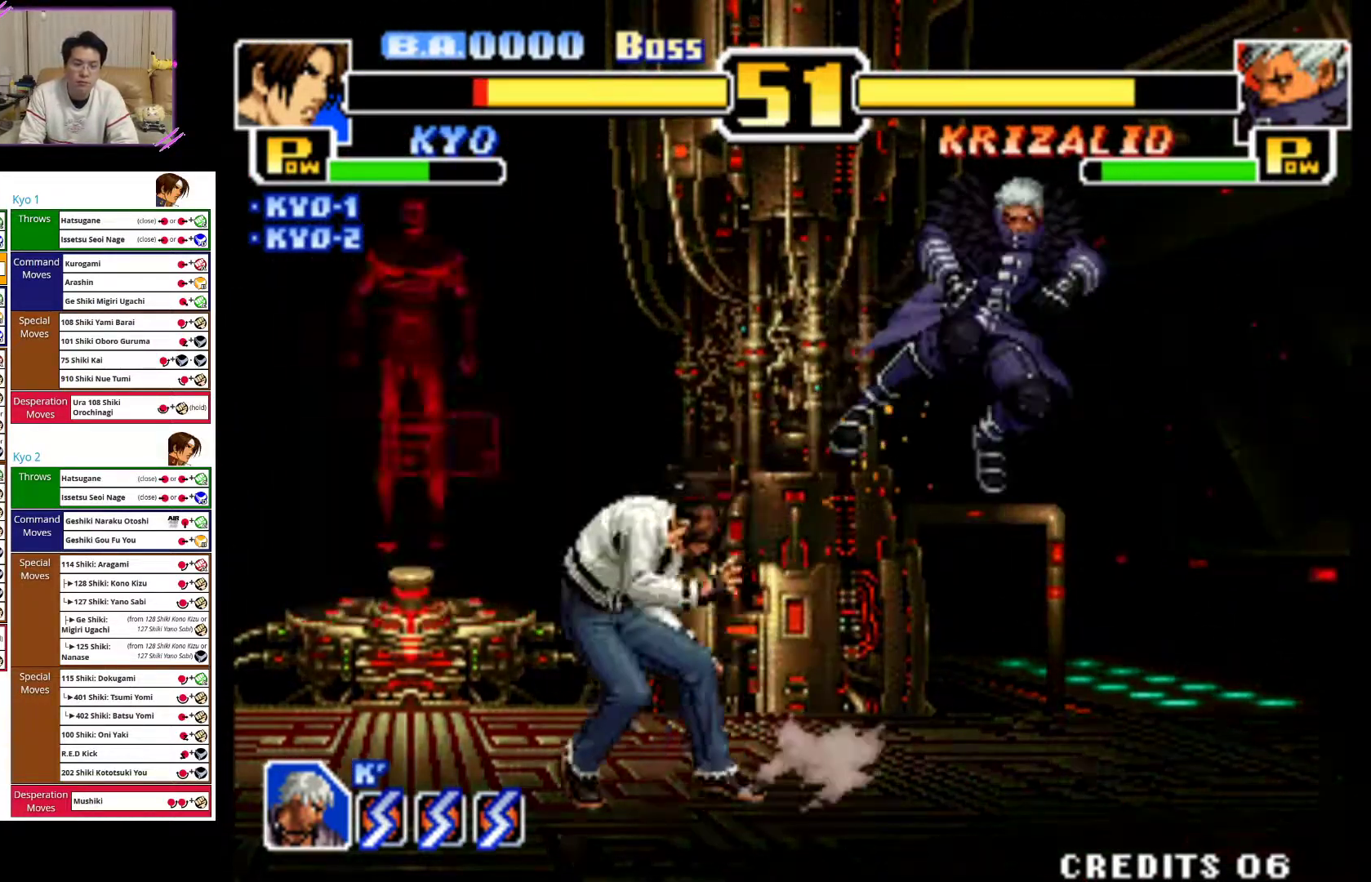
{"buttons": [], "left_stick": "left", "events": [[117, "CIRCLE", "down"], [283, "left_stick", "down-left"], [300, "CIRCLE", "up"], [450, "left_stick", "left"]]}
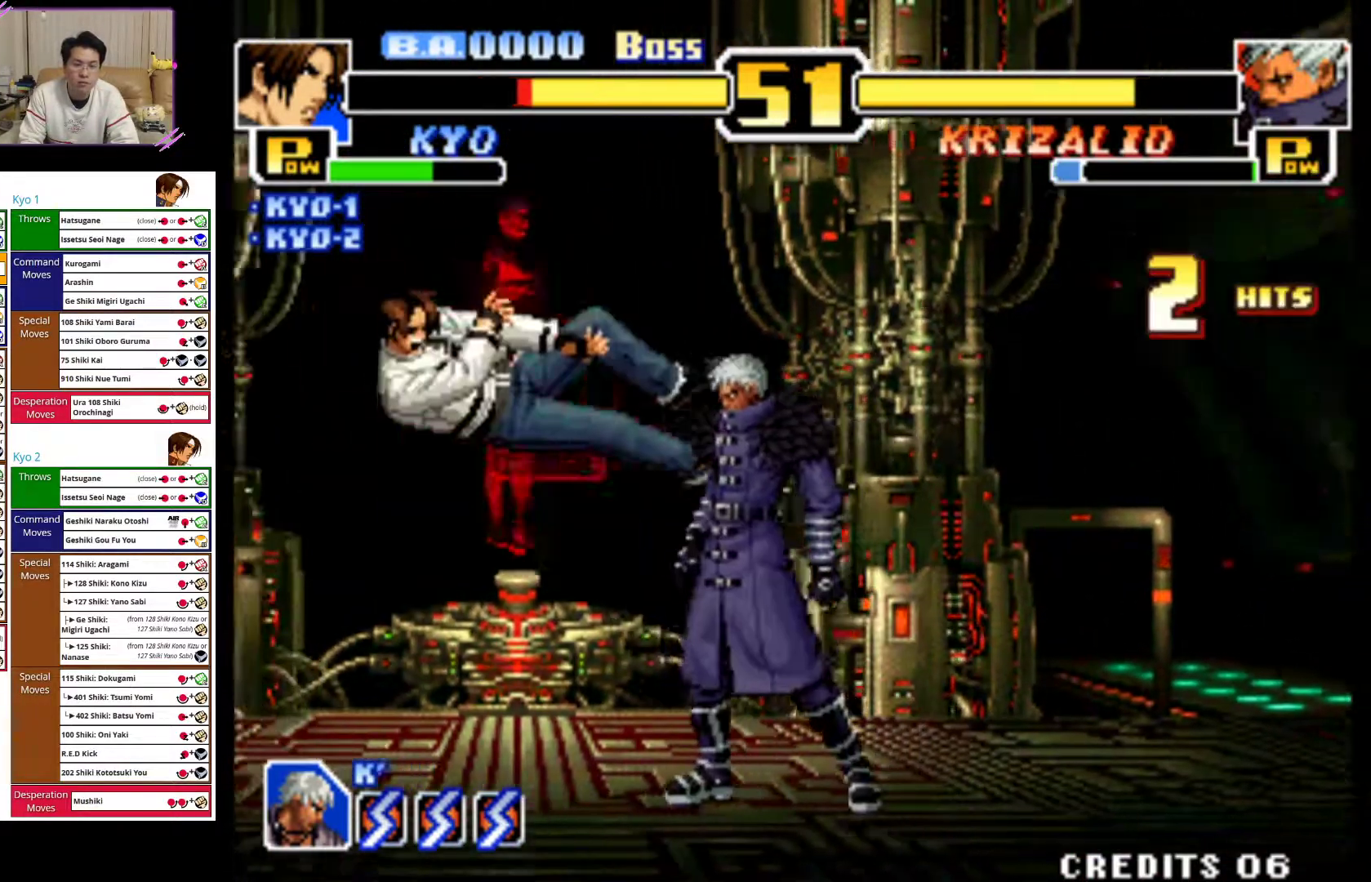
{"buttons": ["CIRCLE"], "left_stick": "left", "events": [[150, "CIRCLE", "down"], [317, "CIRCLE", "up"], [367, "CIRCLE", "down"]]}
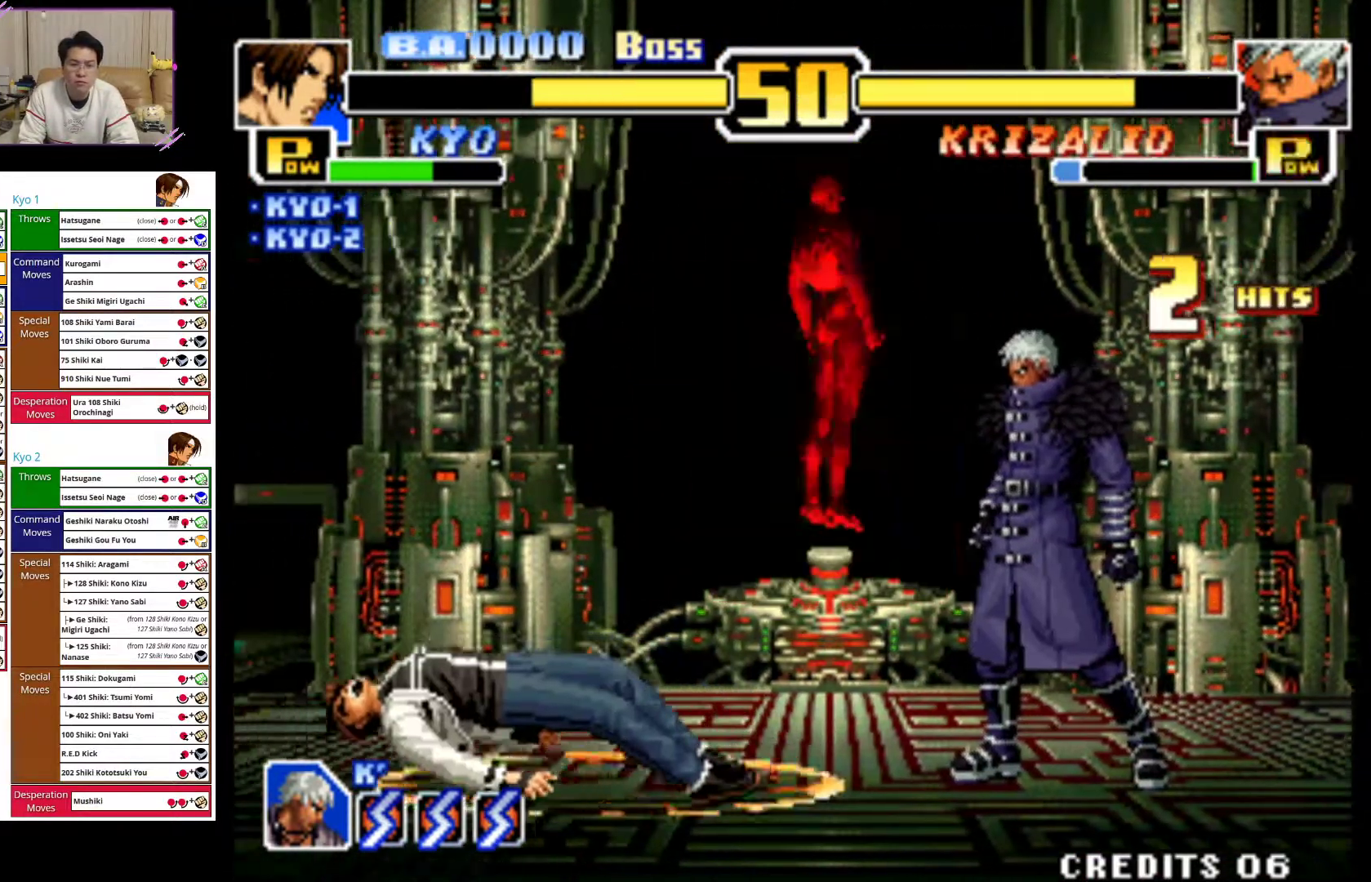
{"buttons": [], "left_stick": "up-right", "events": [[50, "CIRCLE", "up"], [117, "CIRCLE", "down"], [183, "left_stick", "center"], [300, "CIRCLE", "up"], [350, "left_stick", "up-right"]]}
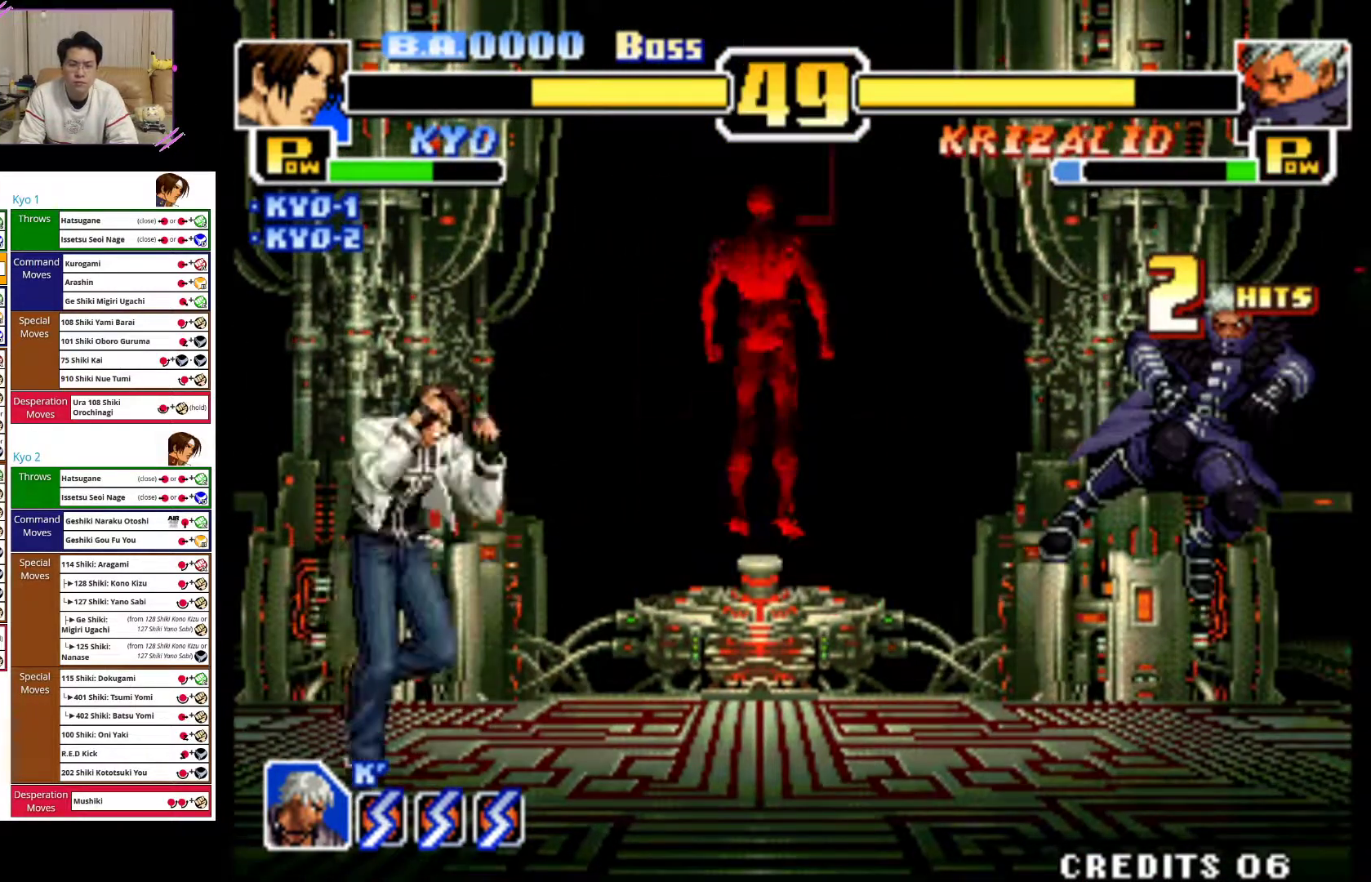
{"buttons": ["CROSS"], "left_stick": "center", "events": [[367, "left_stick", "center"], [450, "CROSS", "down"]]}
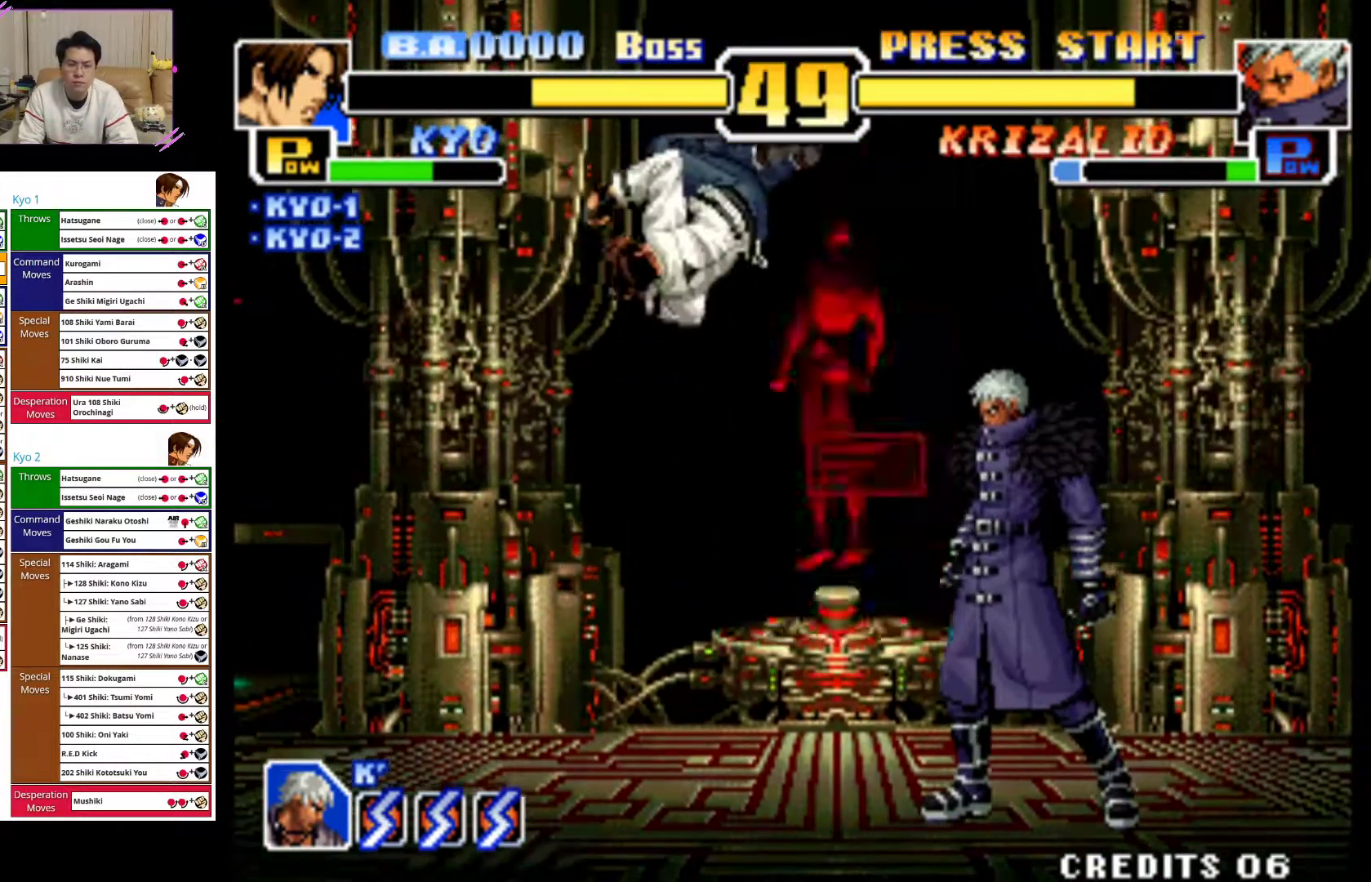
{"buttons": [], "left_stick": "down-right", "events": [[33, "left_stick", "down"], [100, "CROSS", "up"], [200, "SQUARE", "down"], [283, "SQUARE", "up"], [367, "SQUARE", "down"], [433, "left_stick", "down-right"], [450, "SQUARE", "up"]]}
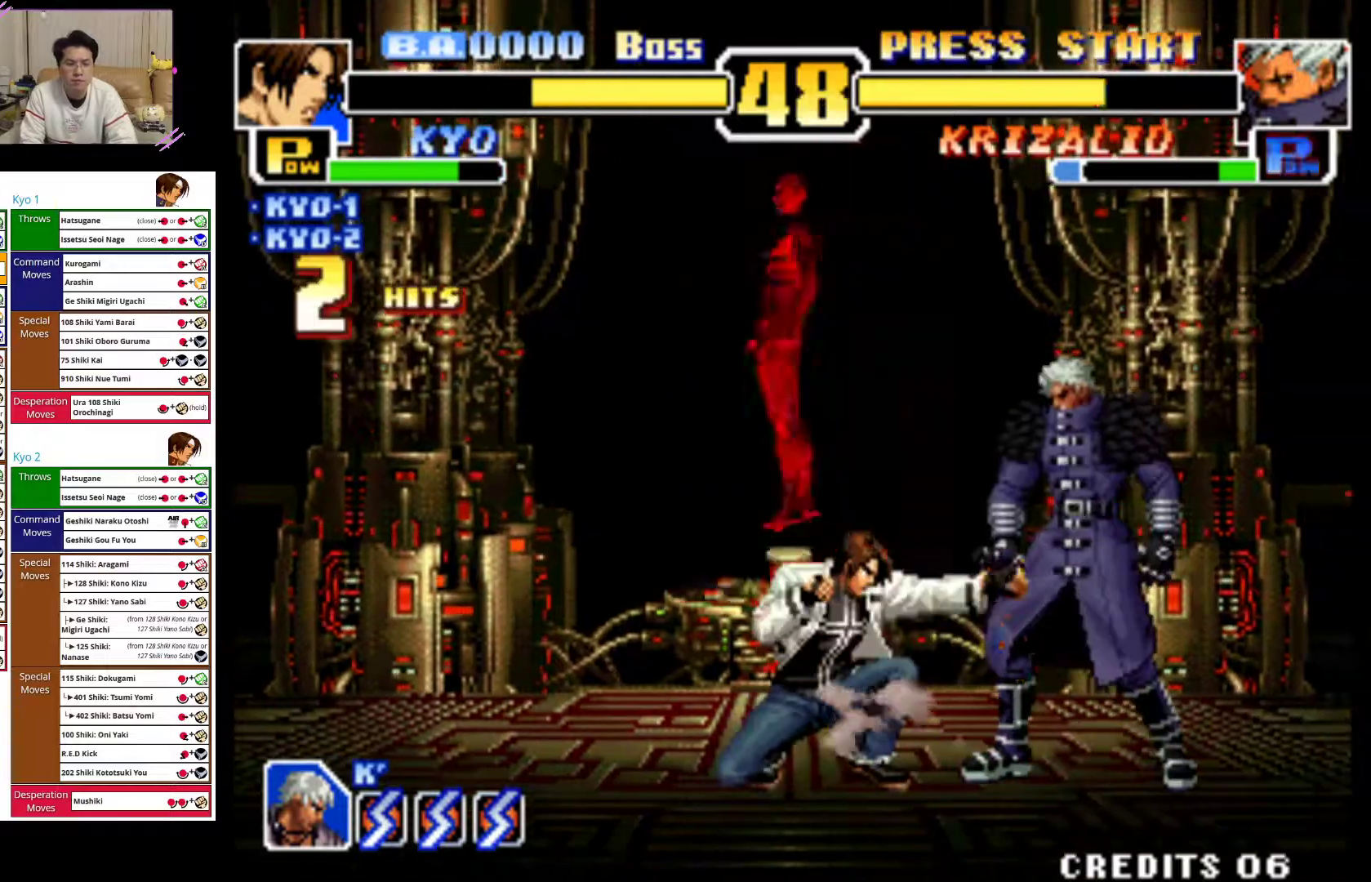
{"buttons": [], "left_stick": "center", "events": [[17, "SQUARE", "down"], [117, "SQUARE", "up"], [117, "left_stick", "center"], [200, "left_stick", "right"], [233, "SQUARE", "down"], [283, "SQUARE", "up"], [283, "left_stick", "center"], [350, "left_stick", "right"], [367, "SQUARE", "down"], [483, "left_stick", "center"], [500, "SQUARE", "up"]]}
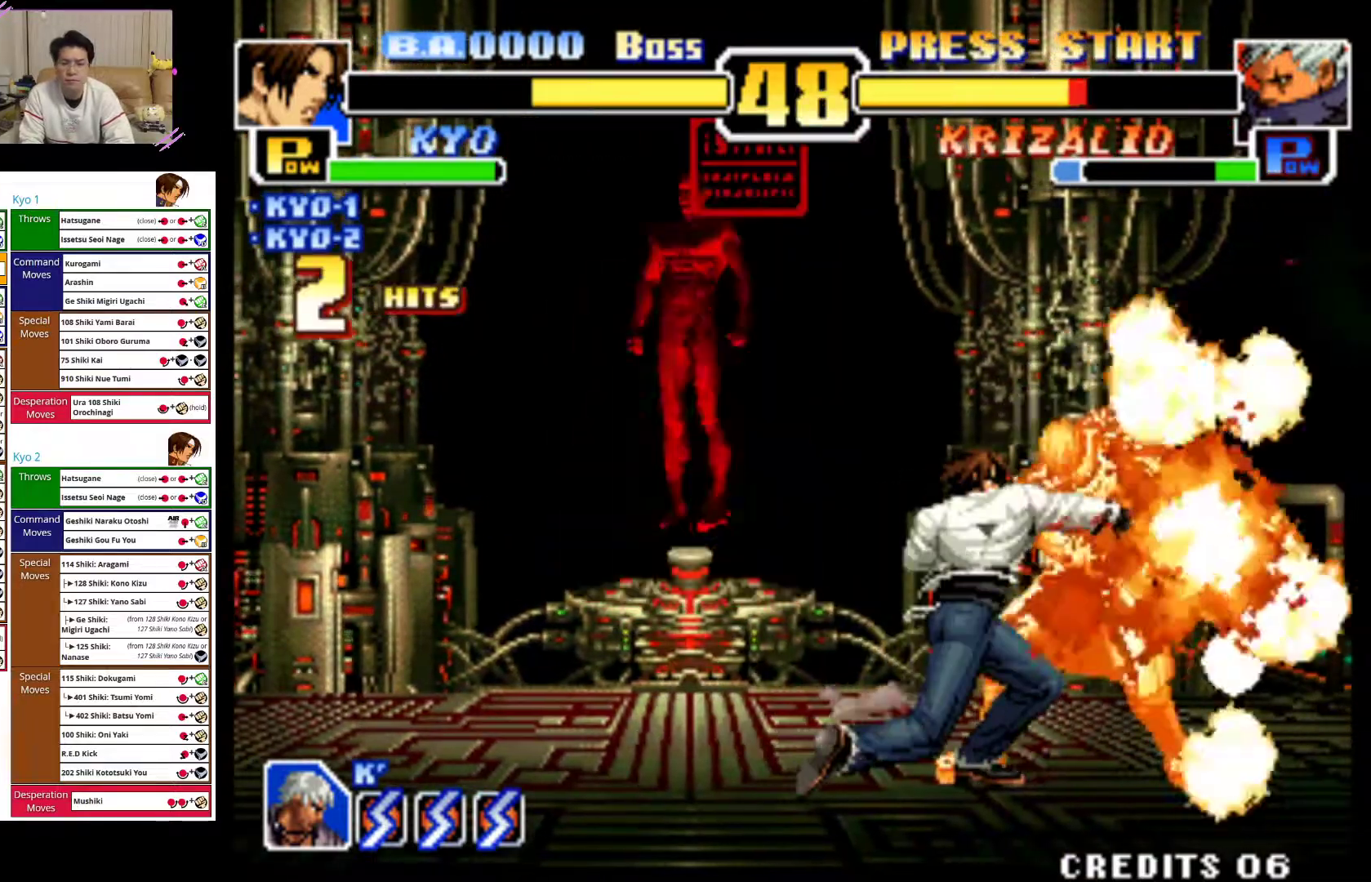
{"buttons": [], "left_stick": "left", "events": [[133, "left_stick", "left"], [167, "CROSS", "down"], [267, "CROSS", "up"], [350, "CIRCLE", "down"], [467, "CIRCLE", "up"]]}
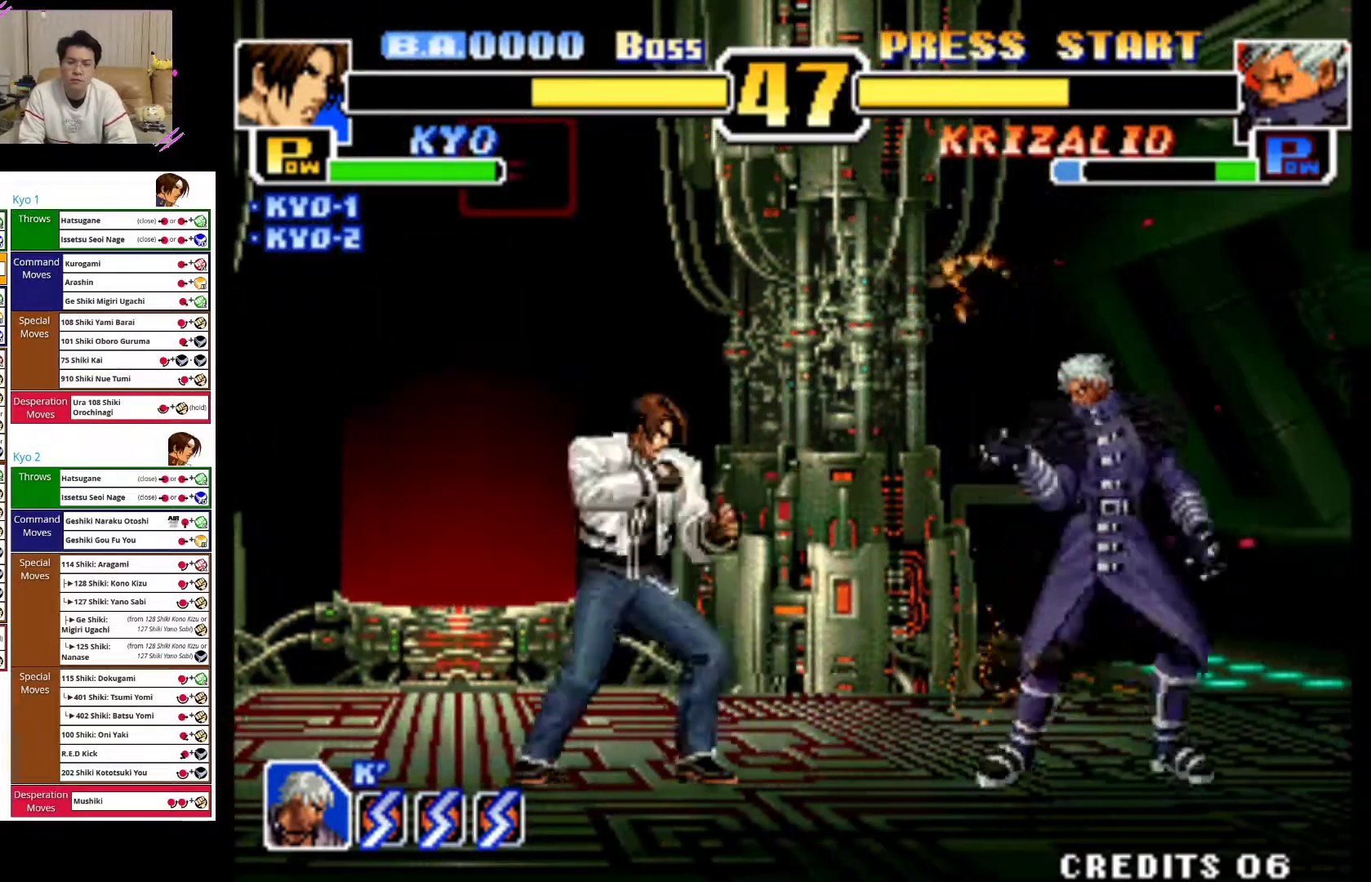
{"buttons": [], "left_stick": "left", "events": [[17, "CIRCLE", "down"], [183, "CIRCLE", "up"]]}